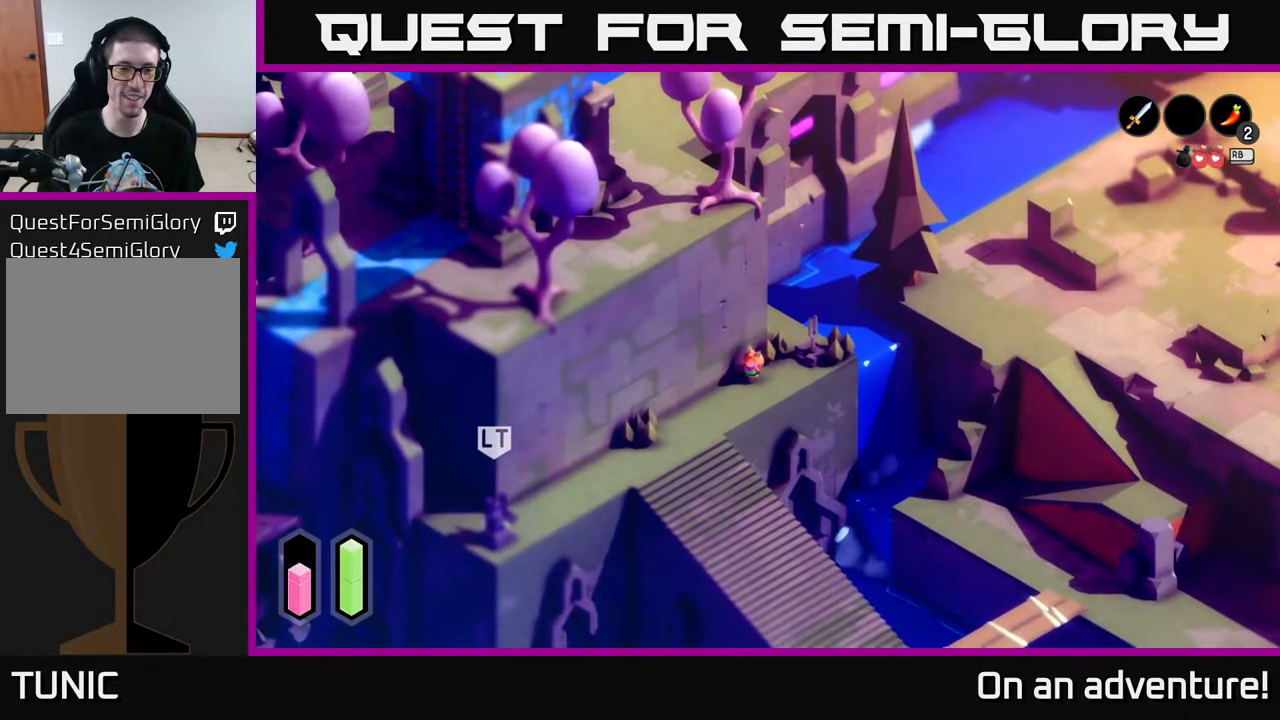
Gameplay with a controller (Xbox layout); each line is a JSON object with the inputs held at the frame after it. "events" lists button and stick changes between this image and that frame as [ms after this image, input, new state], when the widget could be followed in between.
{"buttons": [], "left_stick": "center", "right_stick": "center", "events": []}
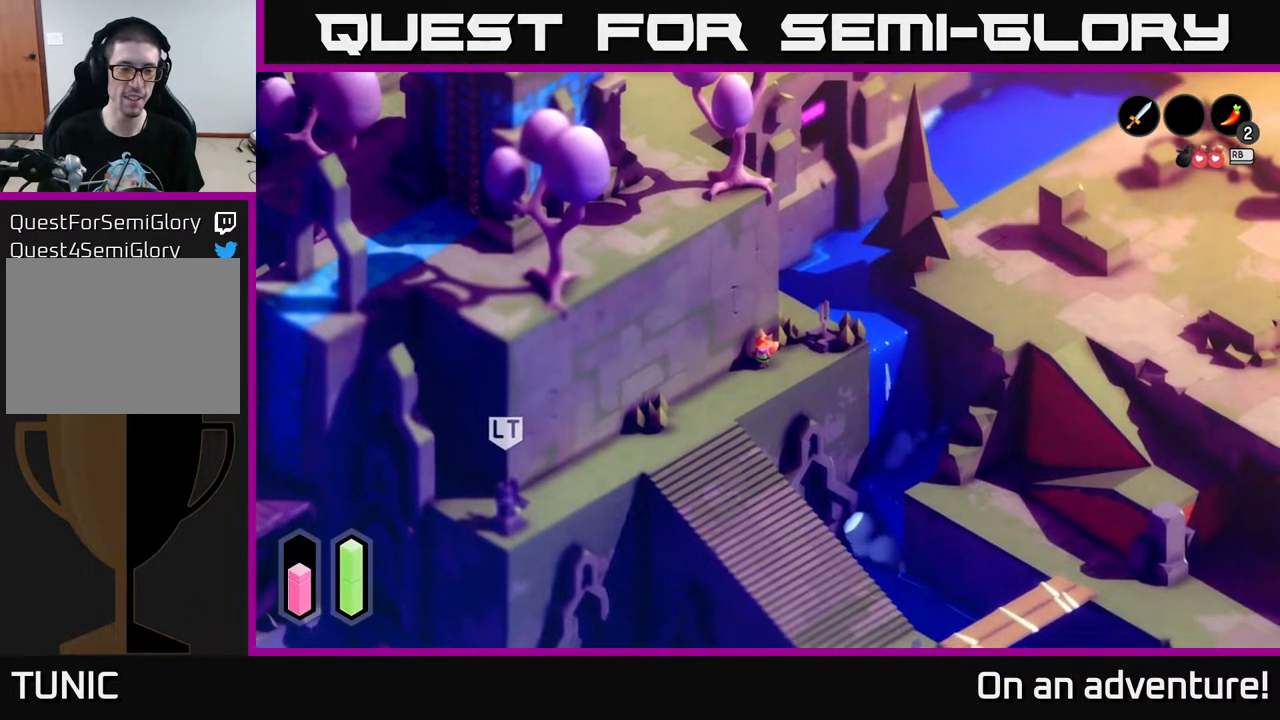
{"buttons": [], "left_stick": "down", "right_stick": "center", "events": [[467, "left_stick", "down"]]}
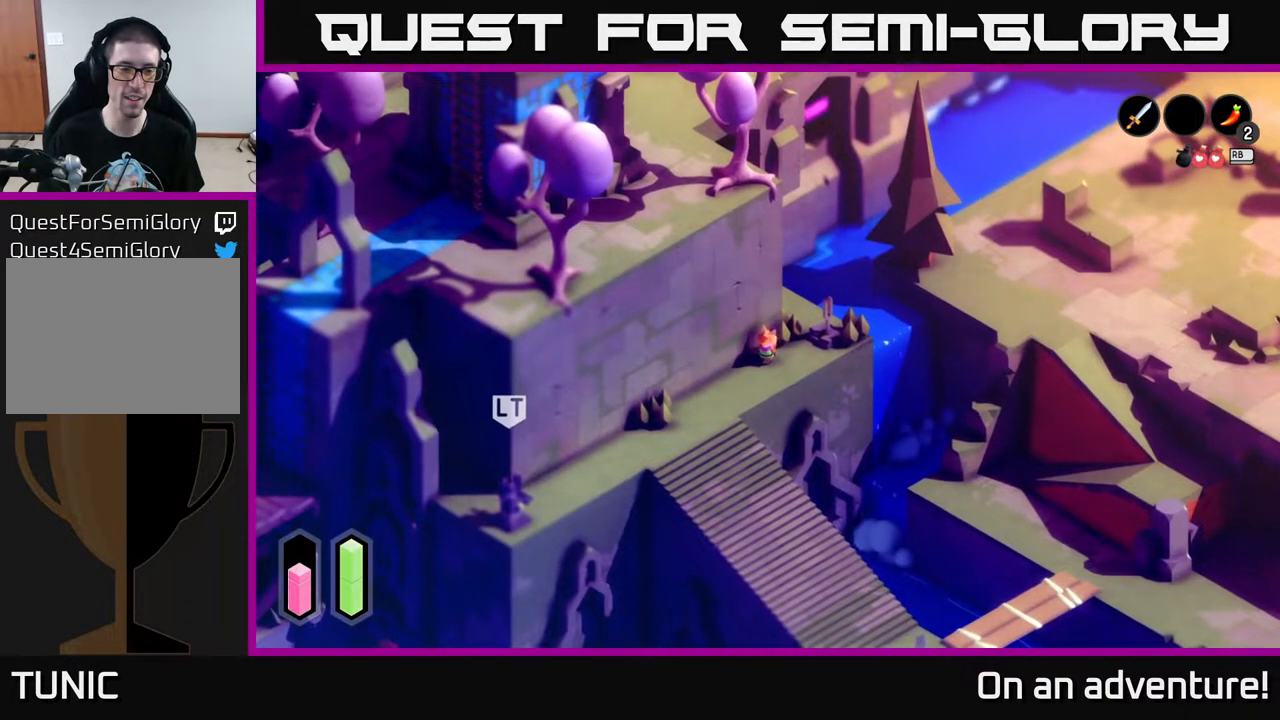
{"buttons": [], "left_stick": "down-left", "right_stick": "center", "events": [[33, "left_stick", "down-left"]]}
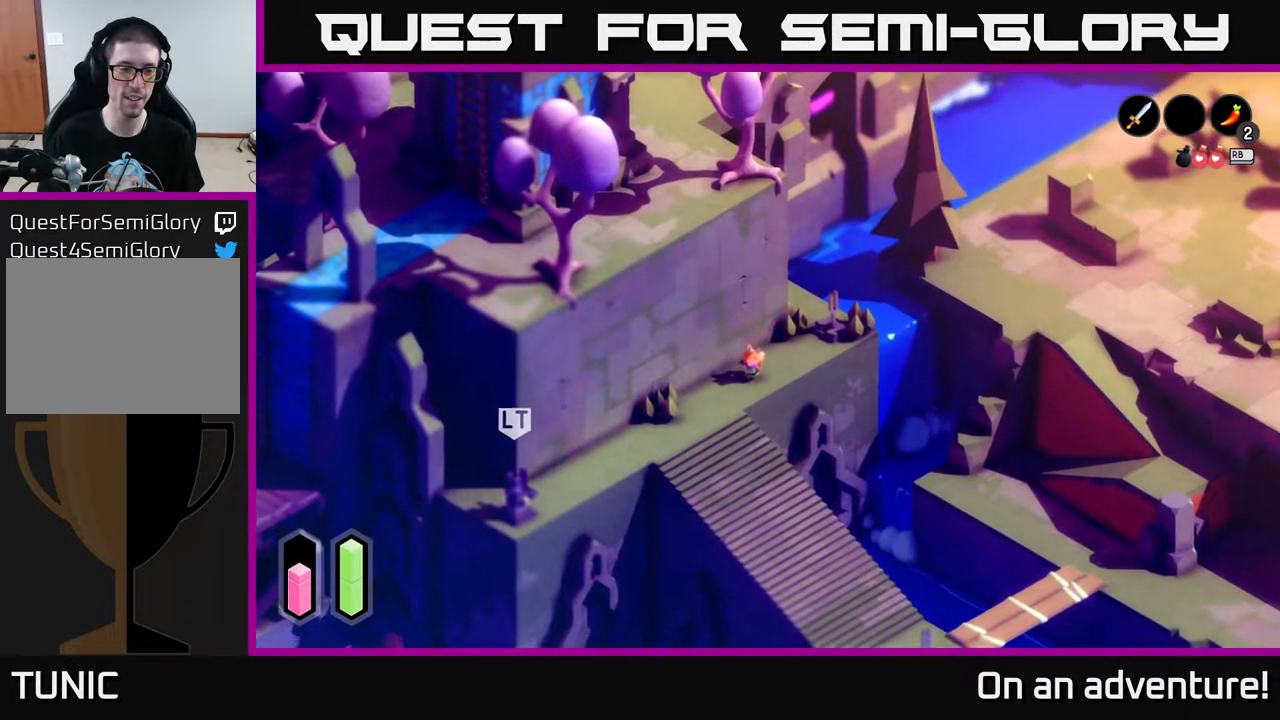
{"buttons": [], "left_stick": "center", "right_stick": "center", "events": [[183, "left_stick", "center"]]}
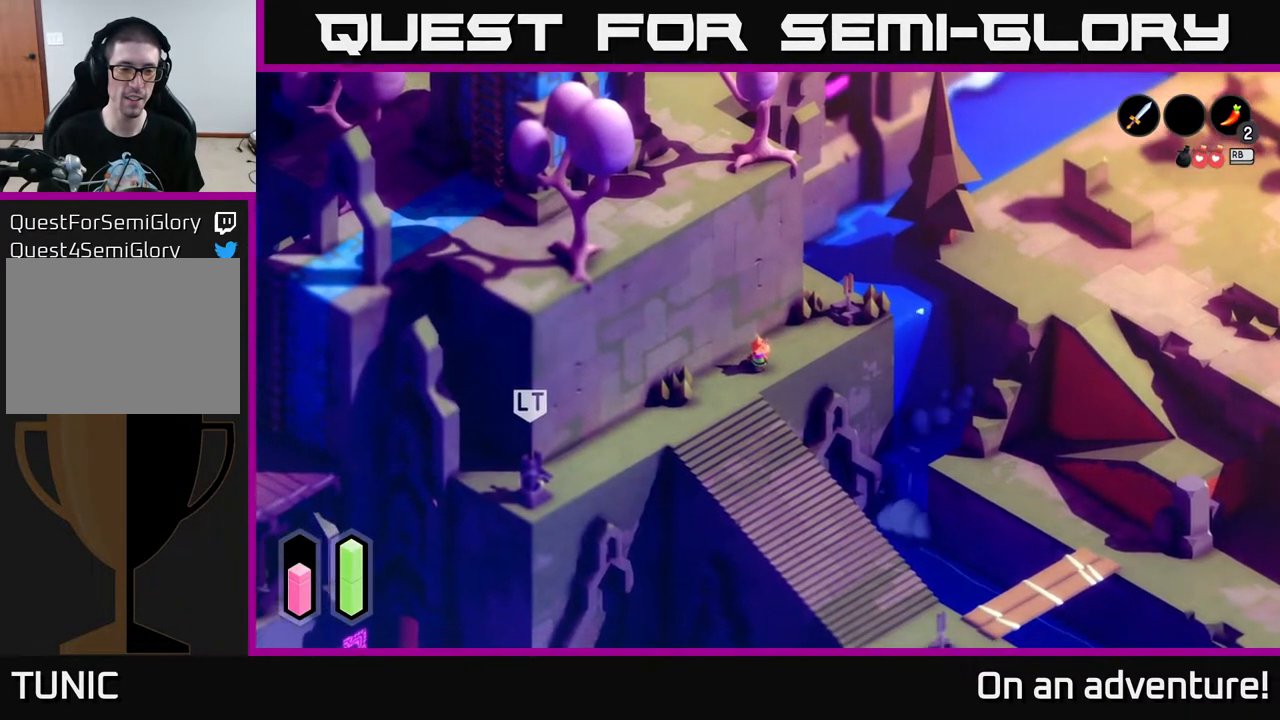
{"buttons": [], "left_stick": "center", "right_stick": "center", "events": []}
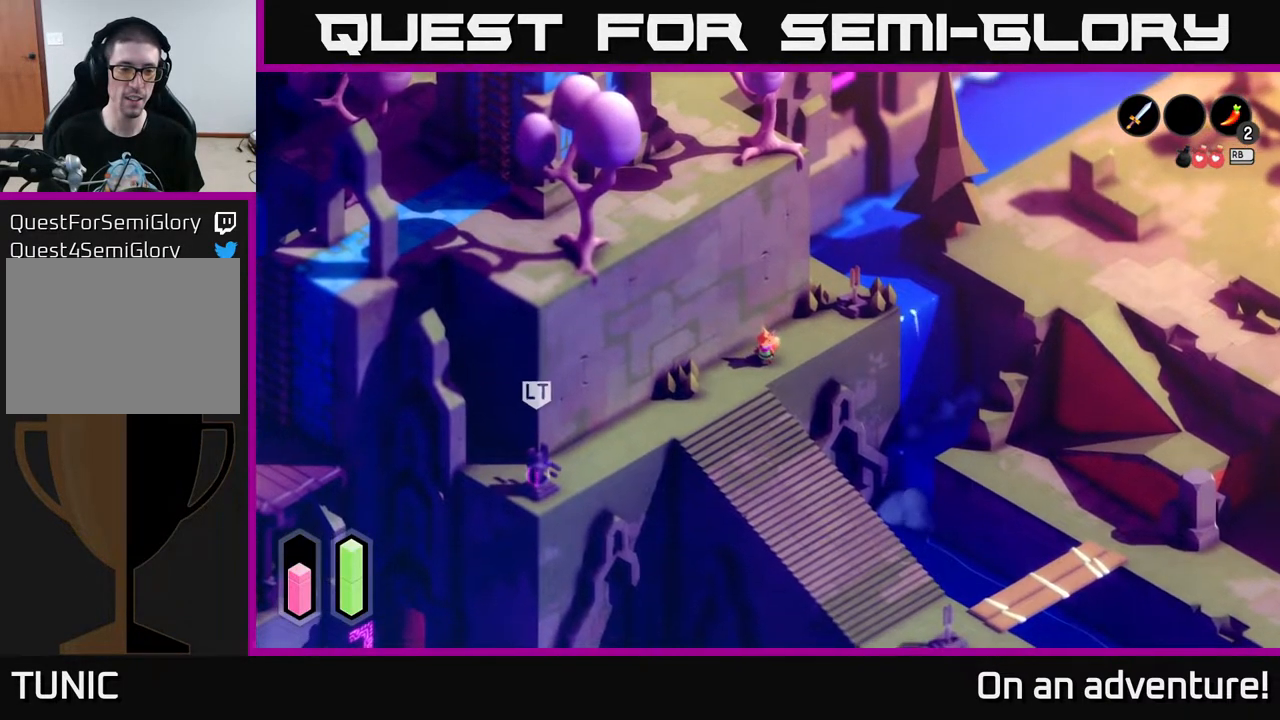
{"buttons": [], "left_stick": "down", "right_stick": "center", "events": [[233, "left_stick", "down"]]}
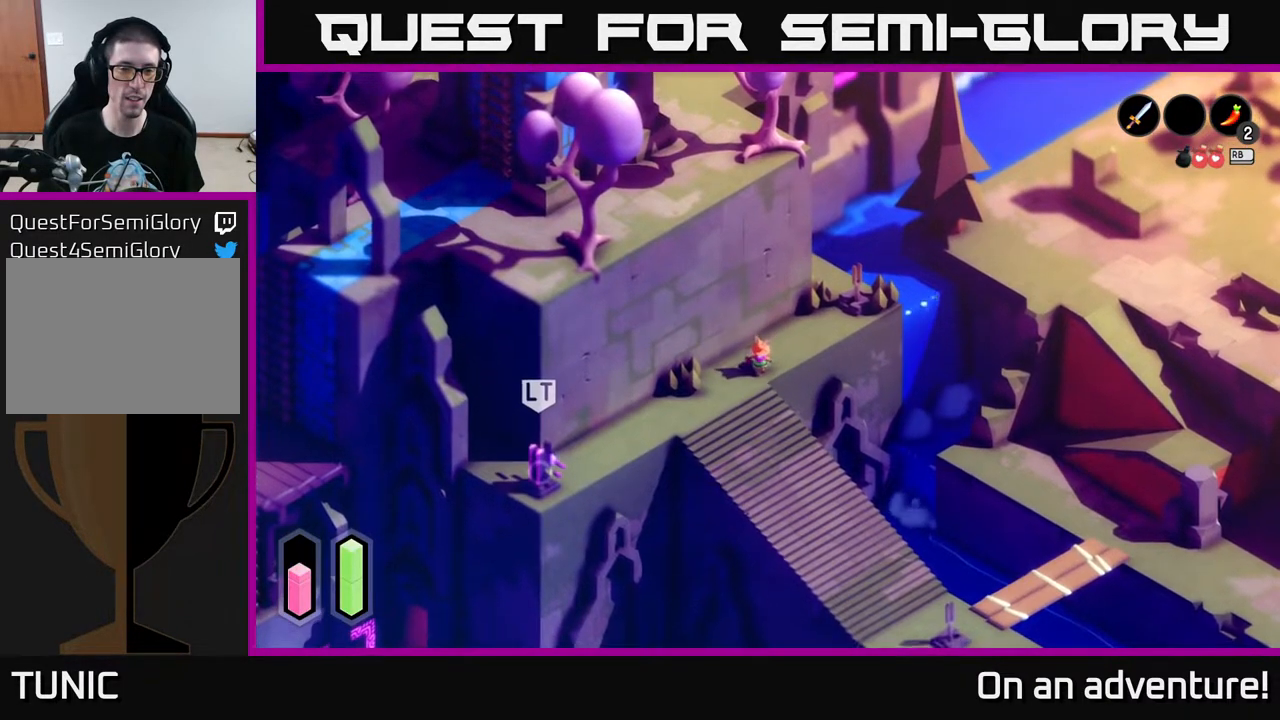
{"buttons": [], "left_stick": "down", "right_stick": "center", "events": [[17, "left_stick", "down-left"], [150, "left_stick", "down"]]}
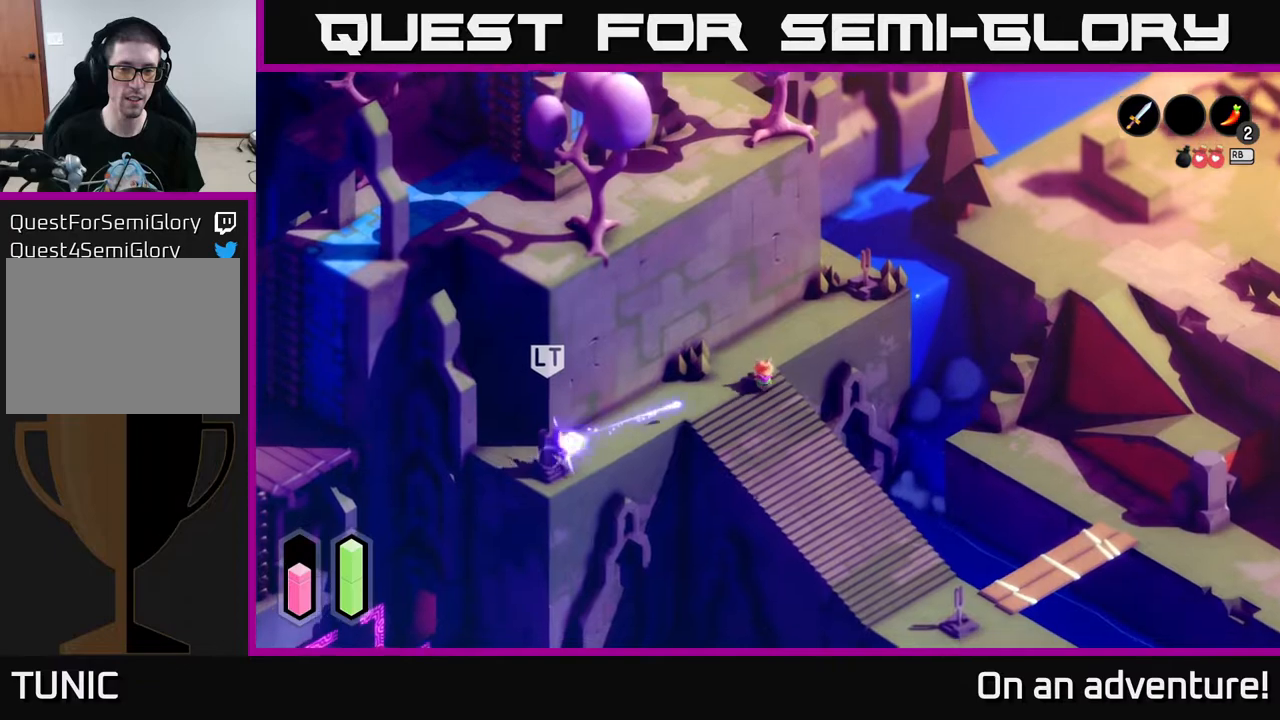
{"buttons": [], "left_stick": "down-right", "right_stick": "center", "events": [[33, "A", "down"], [300, "left_stick", "down-right"], [317, "A", "up"]]}
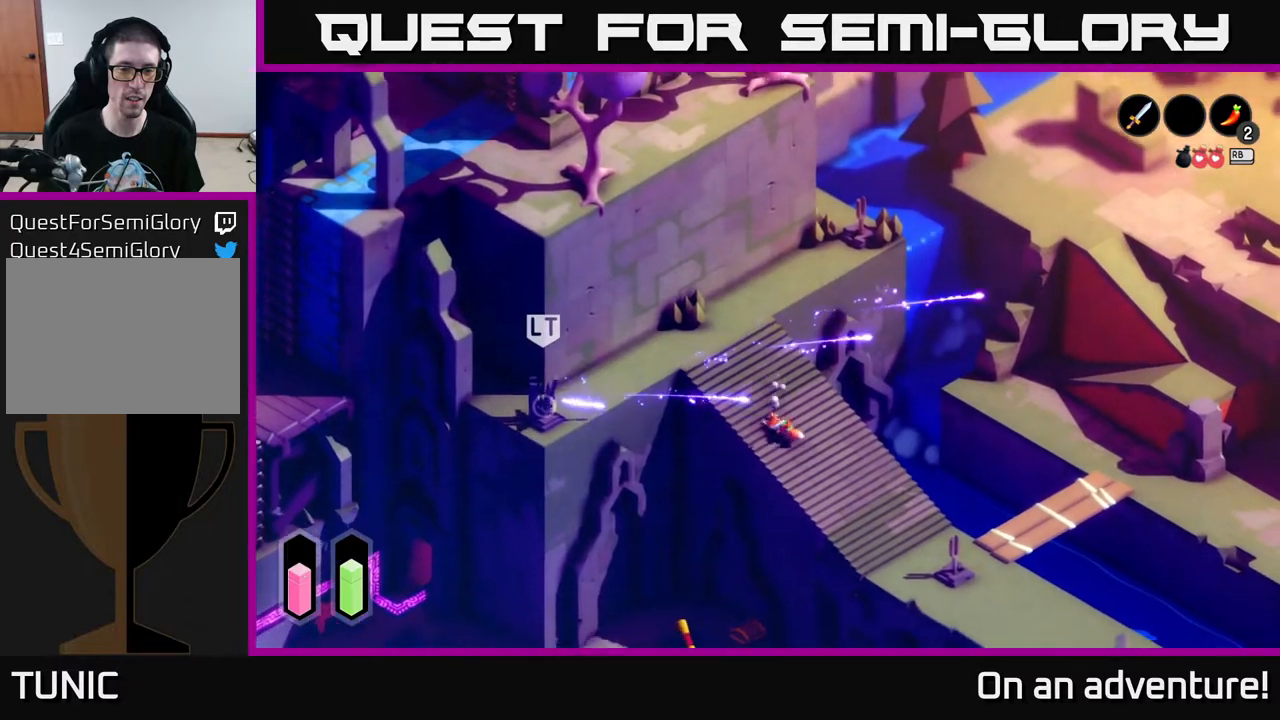
{"buttons": [], "left_stick": "up-left", "right_stick": "center", "events": [[67, "left_stick", "up-left"], [150, "A", "down"], [250, "A", "up"], [300, "A", "down"], [367, "A", "up"]]}
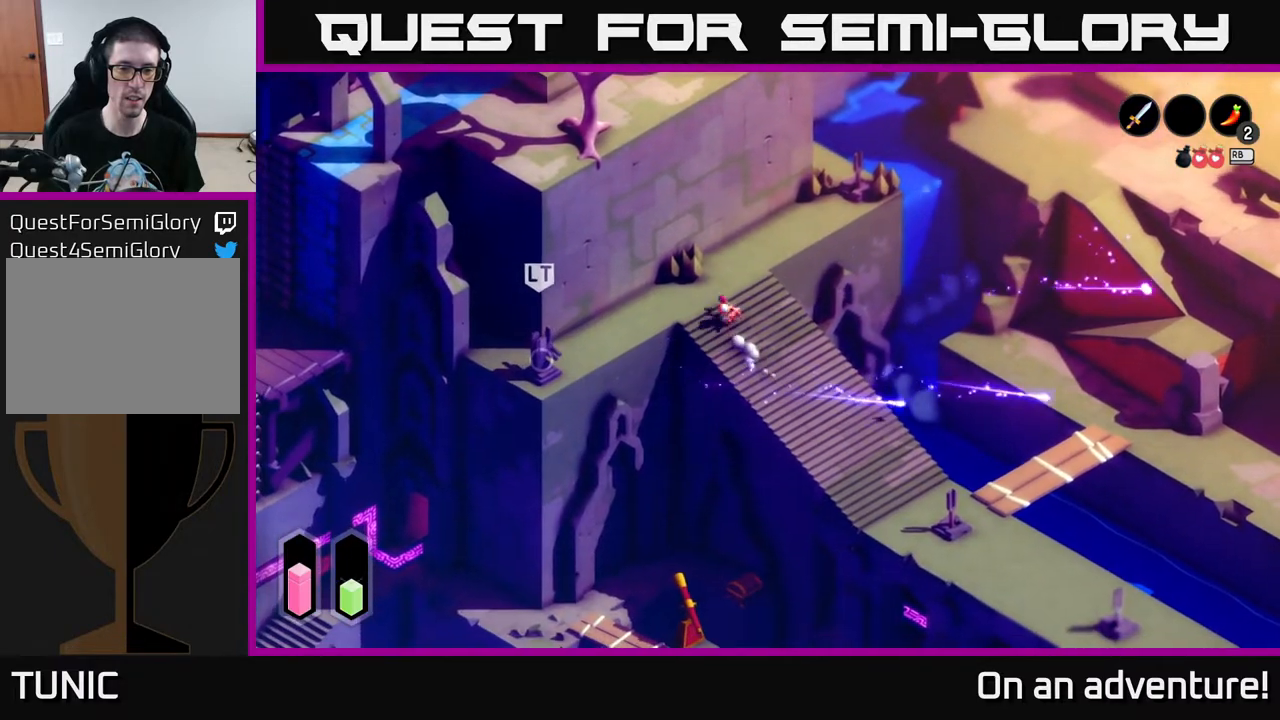
{"buttons": [], "left_stick": "down-left", "right_stick": "center", "events": [[217, "left_stick", "left"], [400, "left_stick", "down-left"]]}
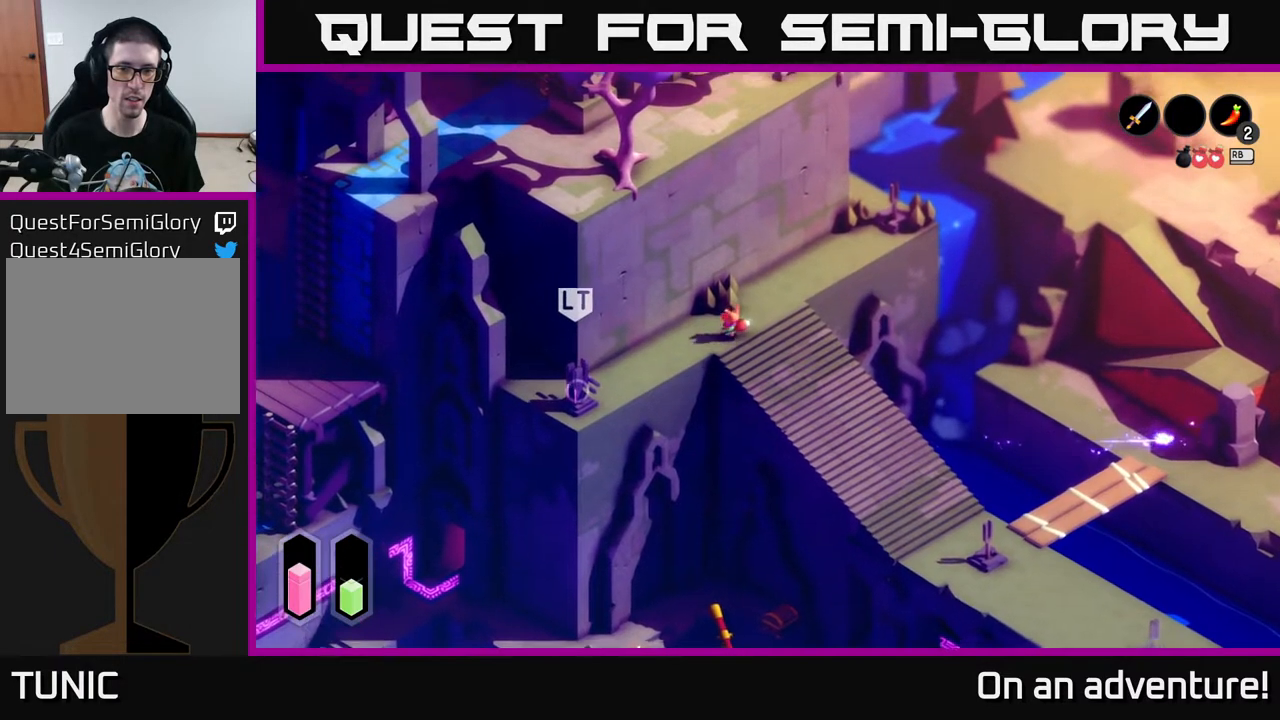
{"buttons": ["X"], "left_stick": "down-left", "right_stick": "center", "events": [[83, "A", "down"], [450, "X", "down"], [483, "A", "up"]]}
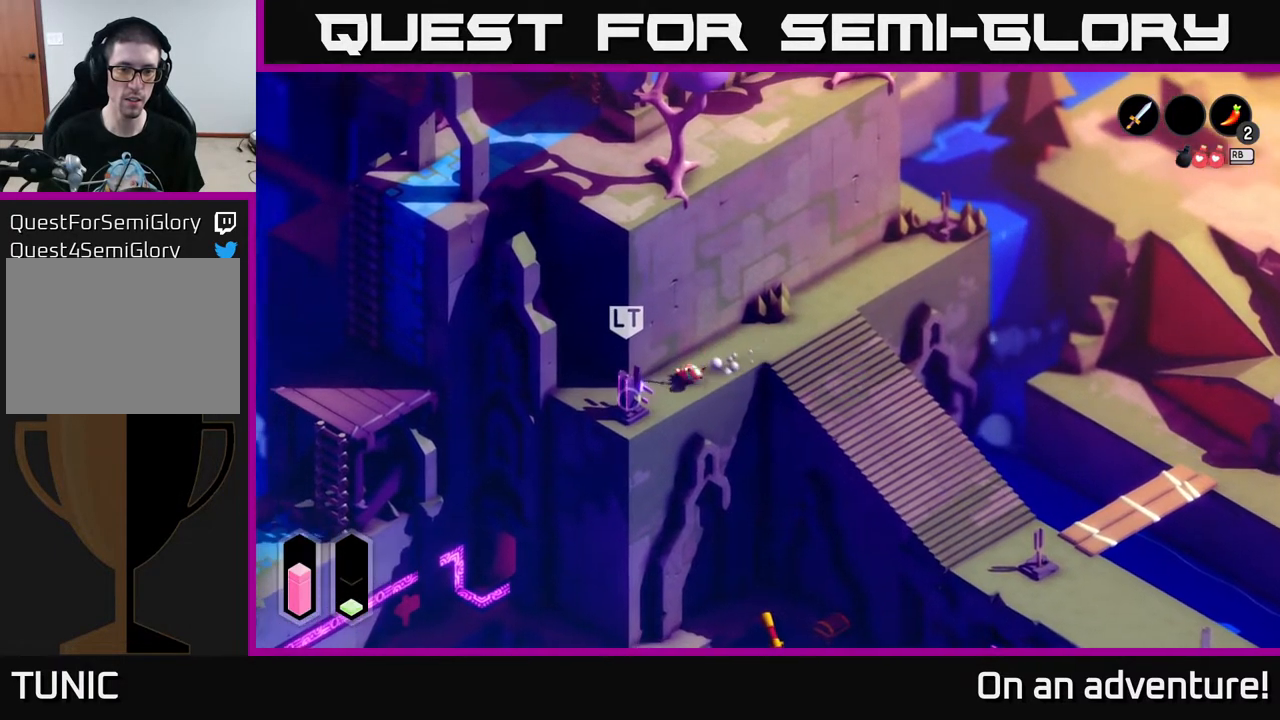
{"buttons": [], "left_stick": "down-left", "right_stick": "center", "events": [[33, "X", "up"], [83, "X", "down"], [150, "X", "up"], [217, "X", "down"], [300, "X", "up"], [383, "X", "down"], [450, "X", "up"]]}
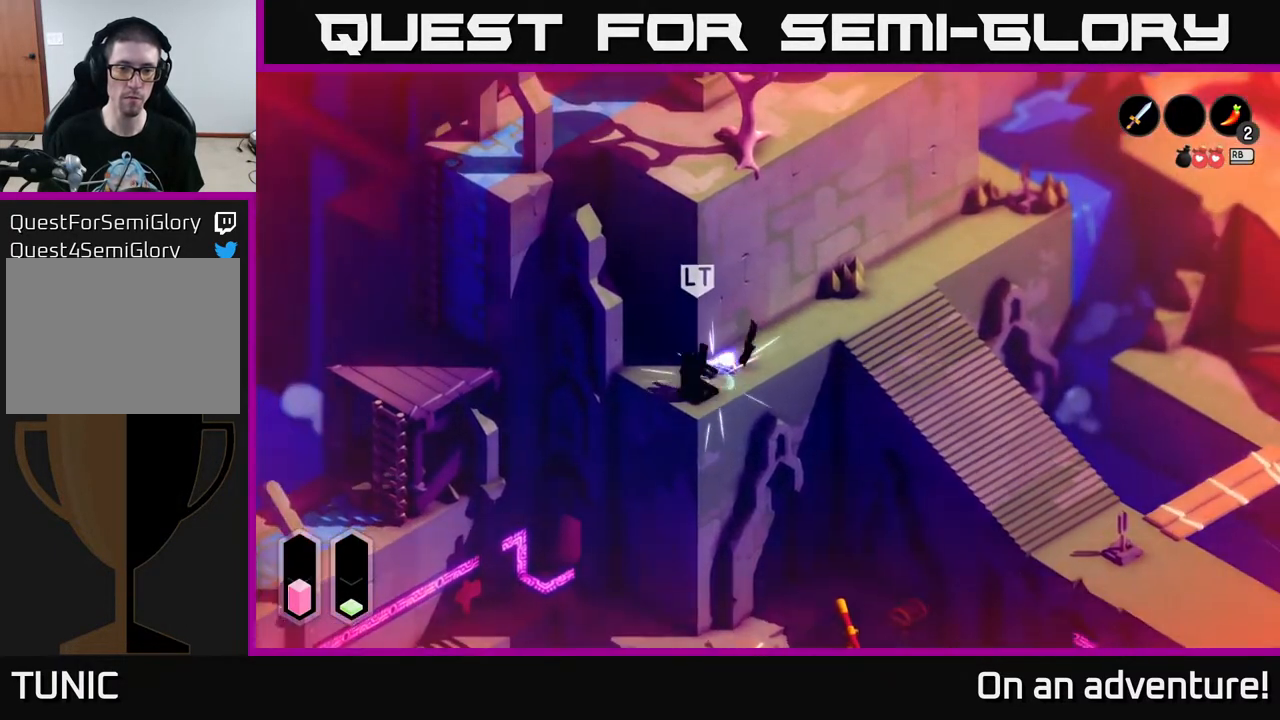
{"buttons": [], "left_stick": "down-left", "right_stick": "center", "events": [[17, "X", "down"], [100, "X", "up"], [200, "X", "down"], [317, "X", "up"]]}
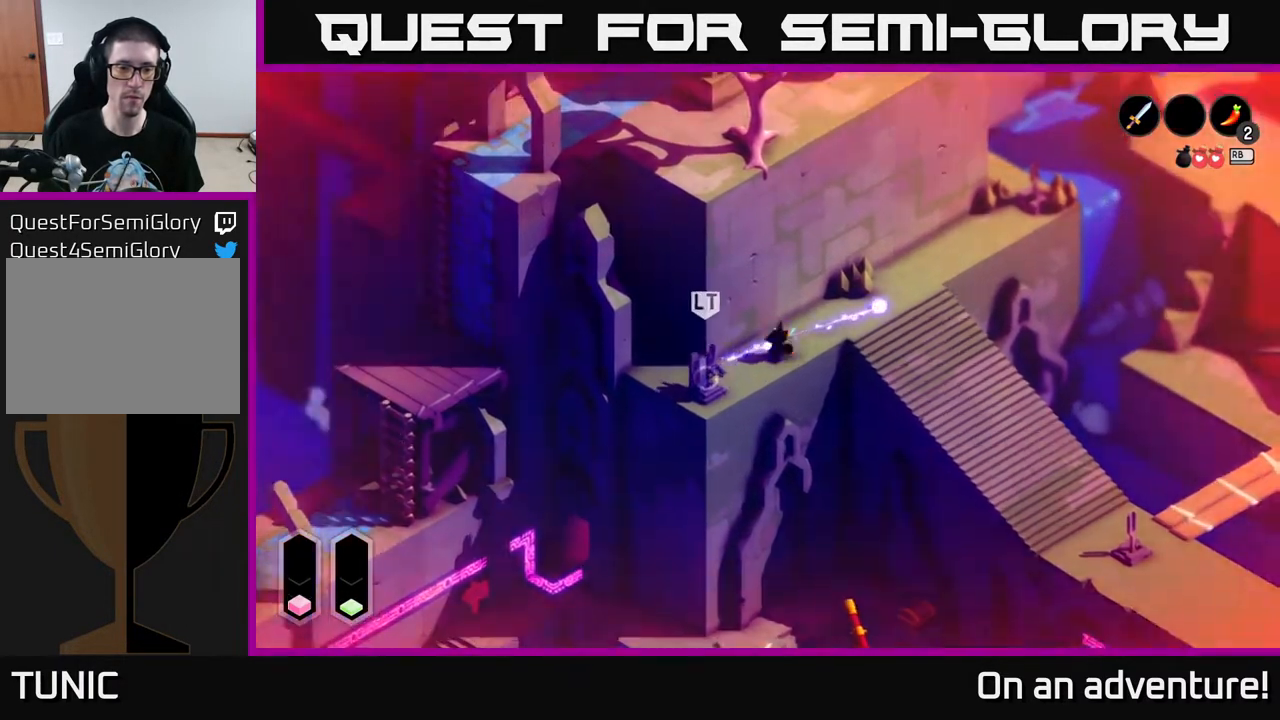
{"buttons": [], "left_stick": "down-left", "right_stick": "center", "events": []}
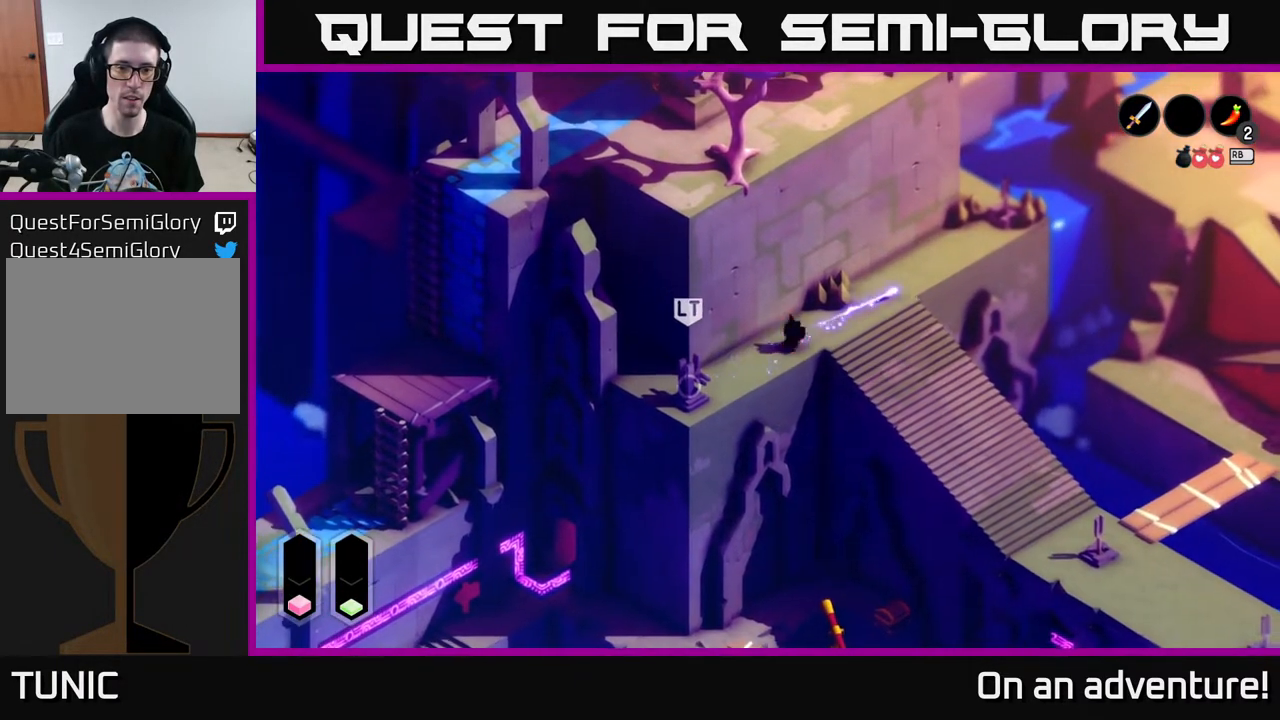
{"buttons": [], "left_stick": "down-left", "right_stick": "center", "events": [[167, "R1", "down"], [250, "R1", "up"]]}
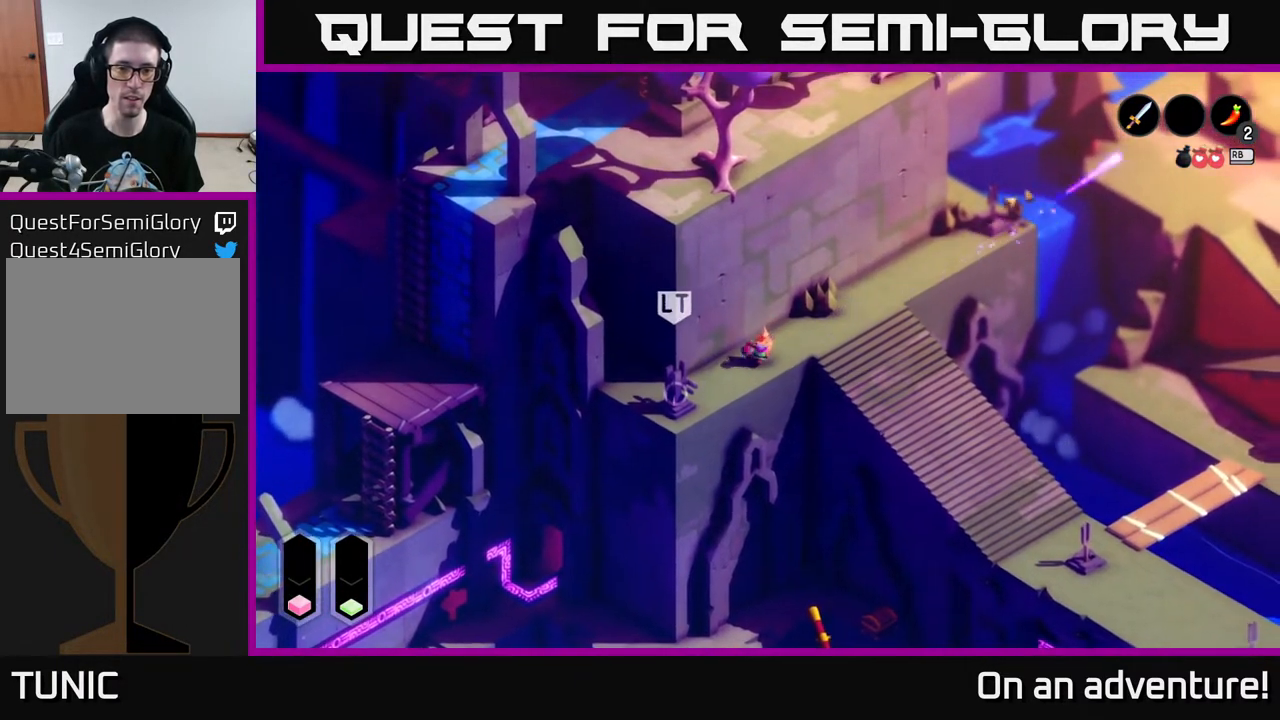
{"buttons": [], "left_stick": "down-left", "right_stick": "center", "events": []}
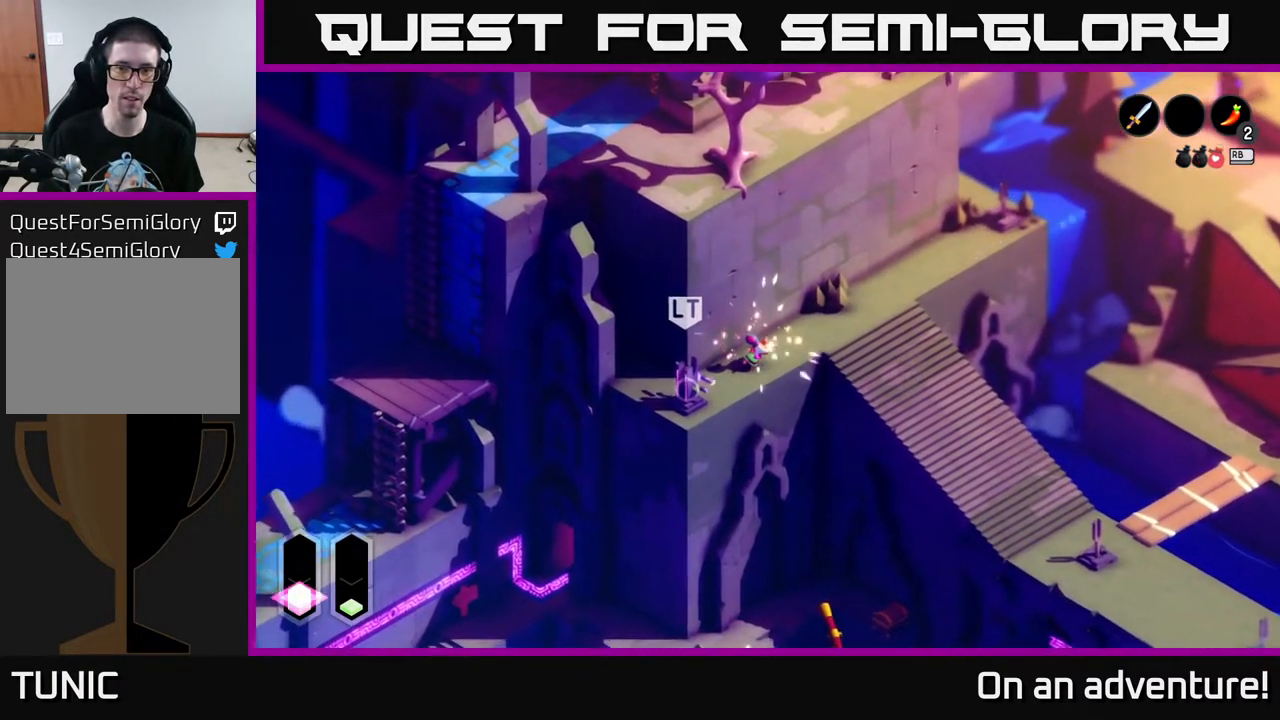
{"buttons": [], "left_stick": "down-left", "right_stick": "center", "events": [[283, "A", "down"], [350, "A", "up"], [433, "A", "down"], [500, "A", "up"]]}
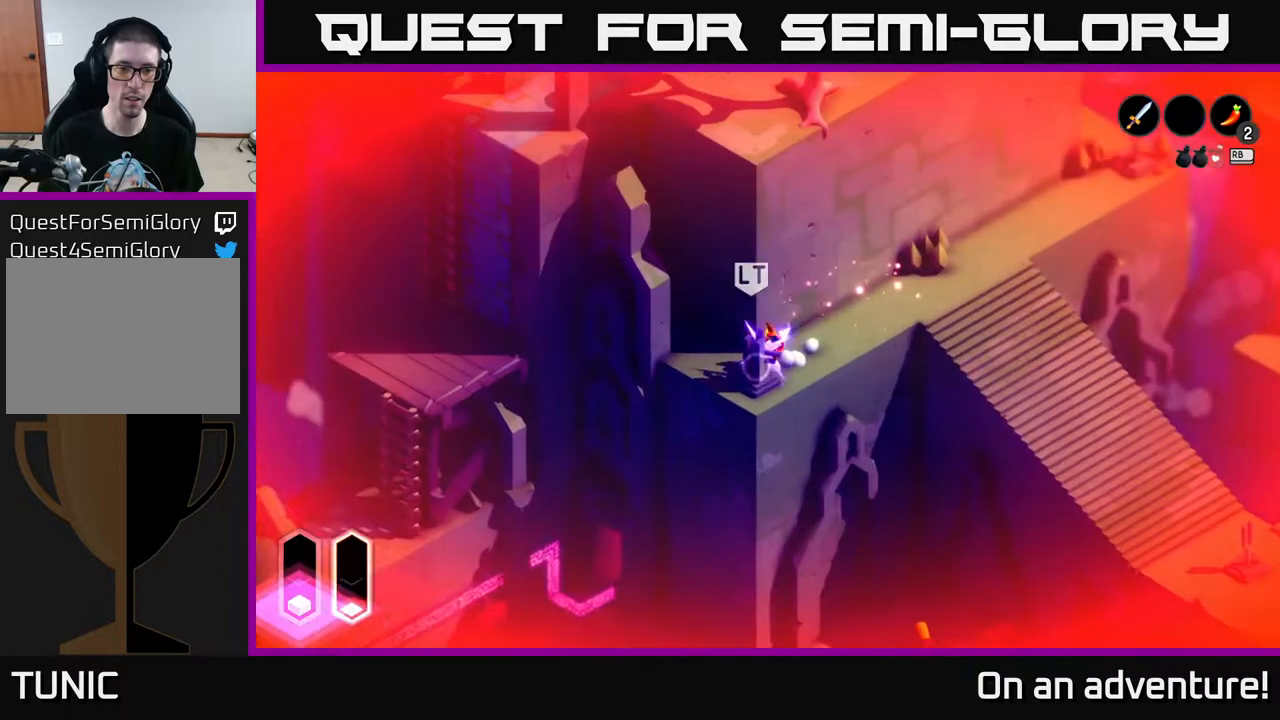
{"buttons": [], "left_stick": "down-left", "right_stick": "center", "events": [[67, "A", "down"], [183, "A", "up"], [350, "X", "down"], [417, "X", "up"]]}
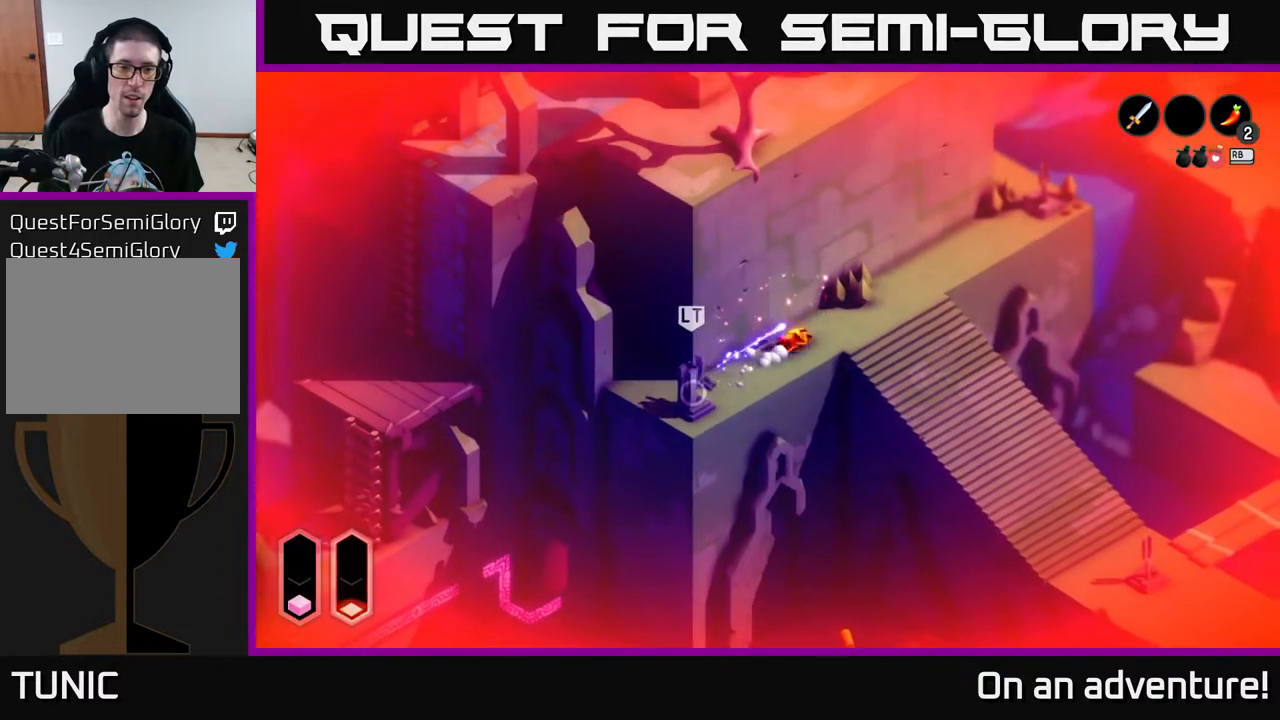
{"buttons": [], "left_stick": "down-right", "right_stick": "center", "events": [[50, "X", "down"], [133, "X", "up"], [133, "left_stick", "center"], [200, "left_stick", "down-left"], [317, "A", "down"], [417, "left_stick", "down-right"], [450, "A", "up"]]}
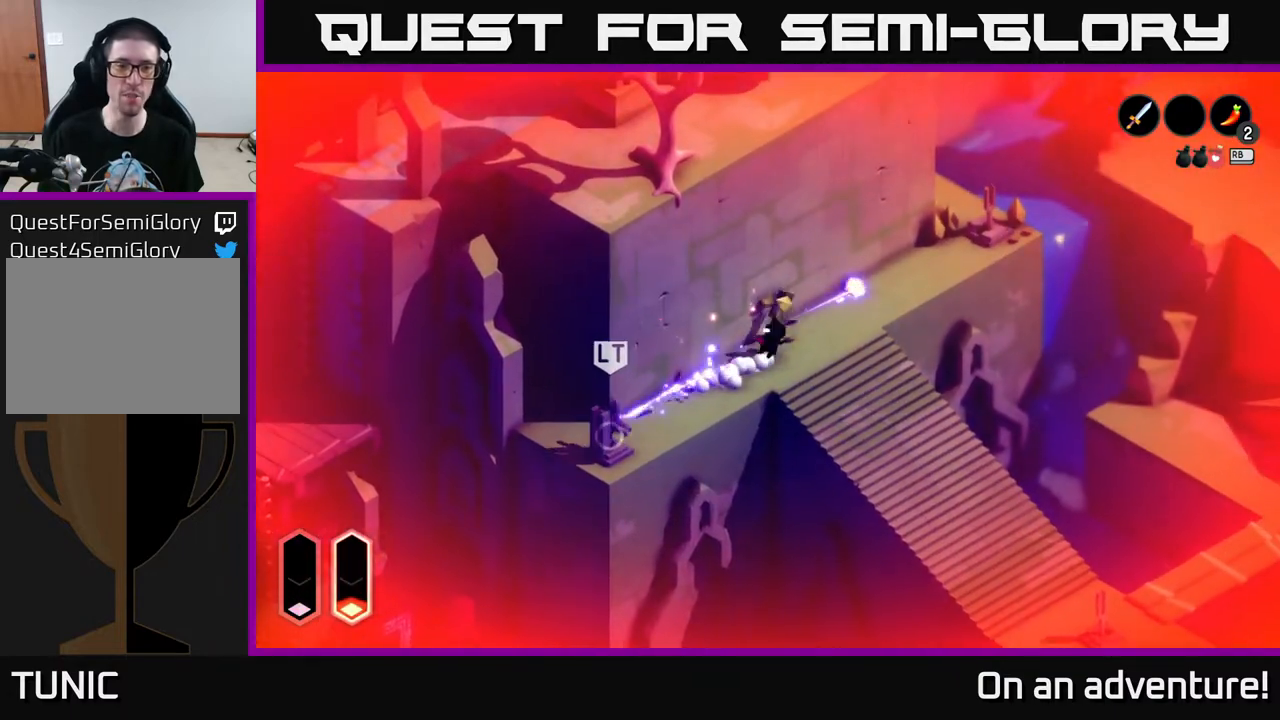
{"buttons": [], "left_stick": "down-right", "right_stick": "center", "events": [[33, "A", "down"], [33, "left_stick", "right"], [100, "A", "up"], [350, "left_stick", "down-right"]]}
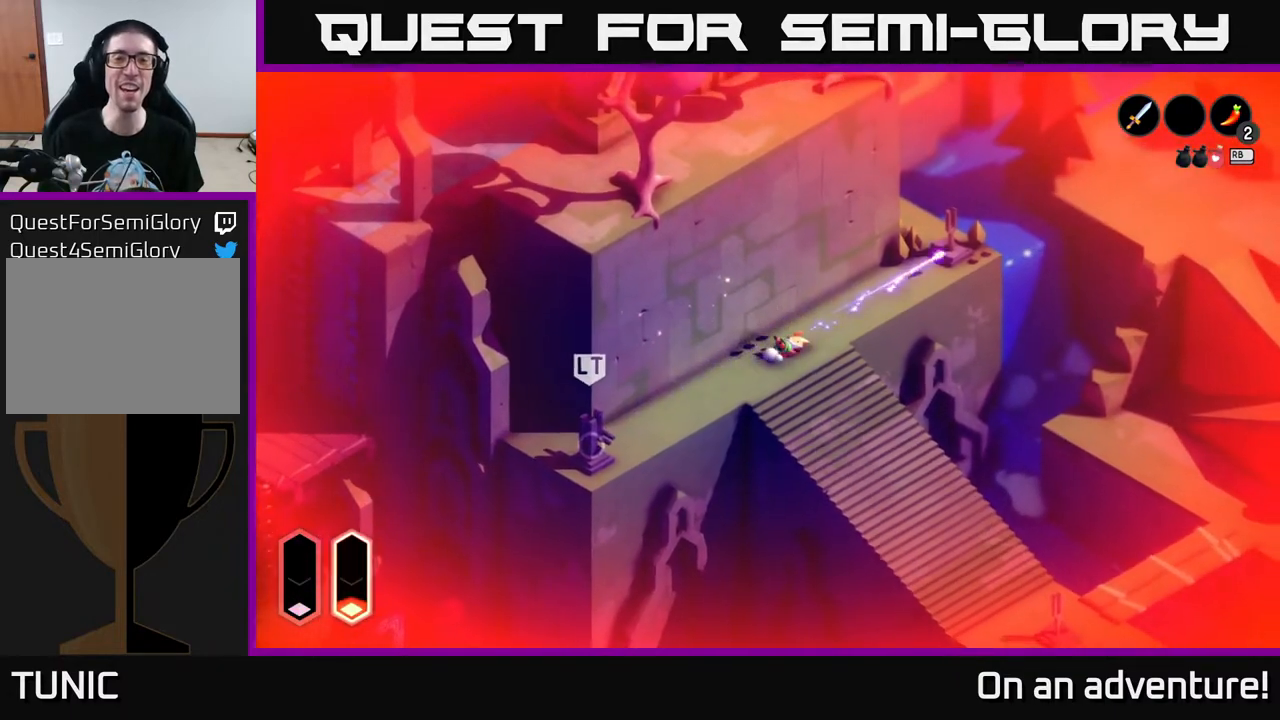
{"buttons": [], "left_stick": "down-right", "right_stick": "center", "events": [[433, "R1", "down"], [500, "R1", "up"]]}
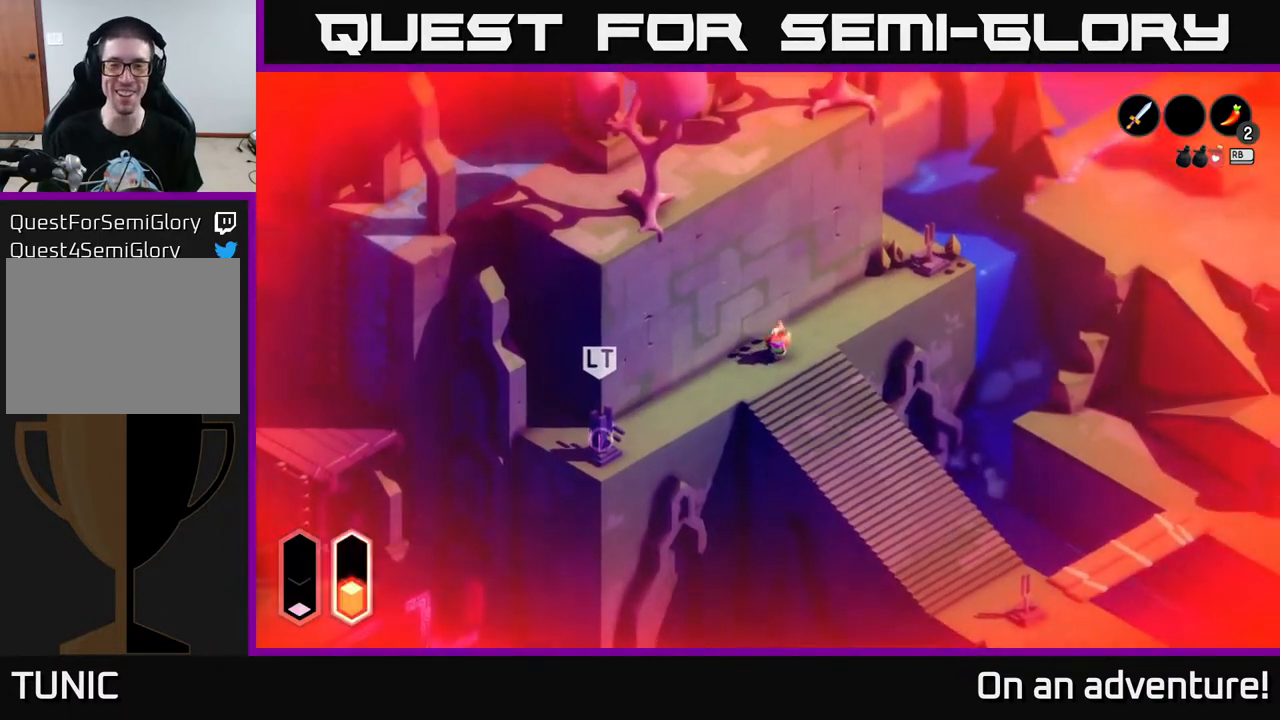
{"buttons": [], "left_stick": "down-right", "right_stick": "center", "events": []}
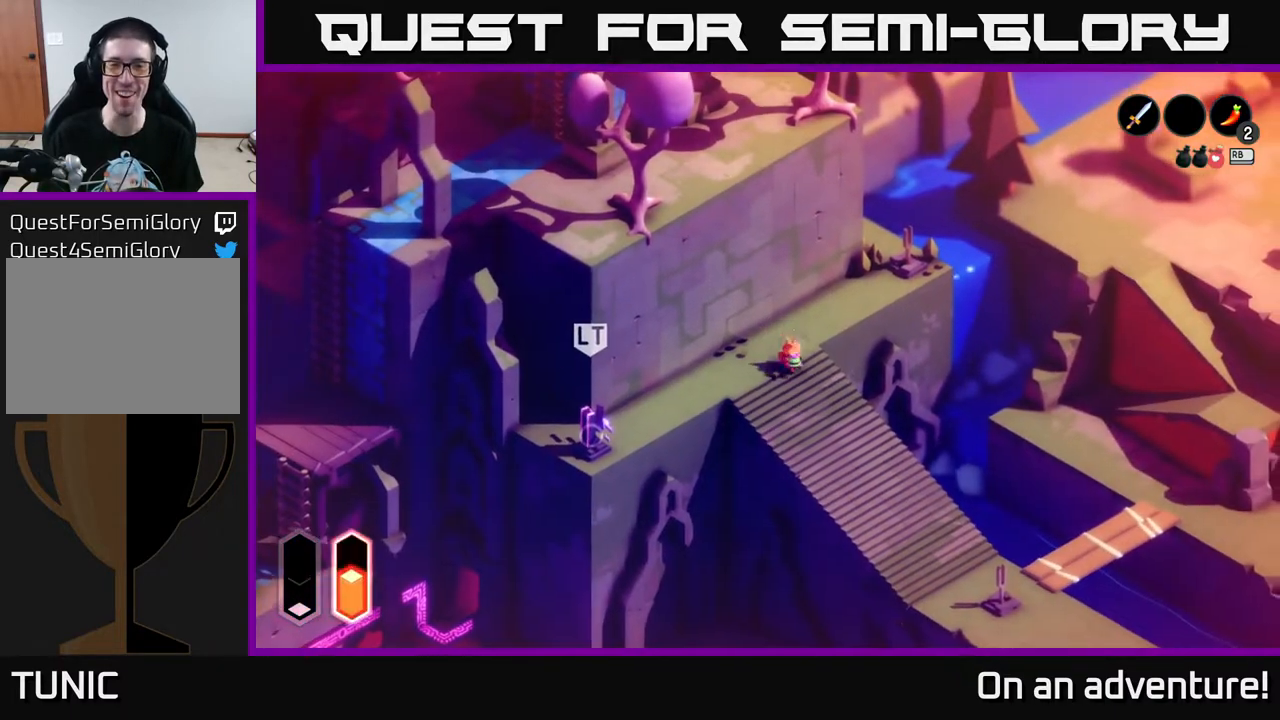
{"buttons": [], "left_stick": "down-right", "right_stick": "center", "events": []}
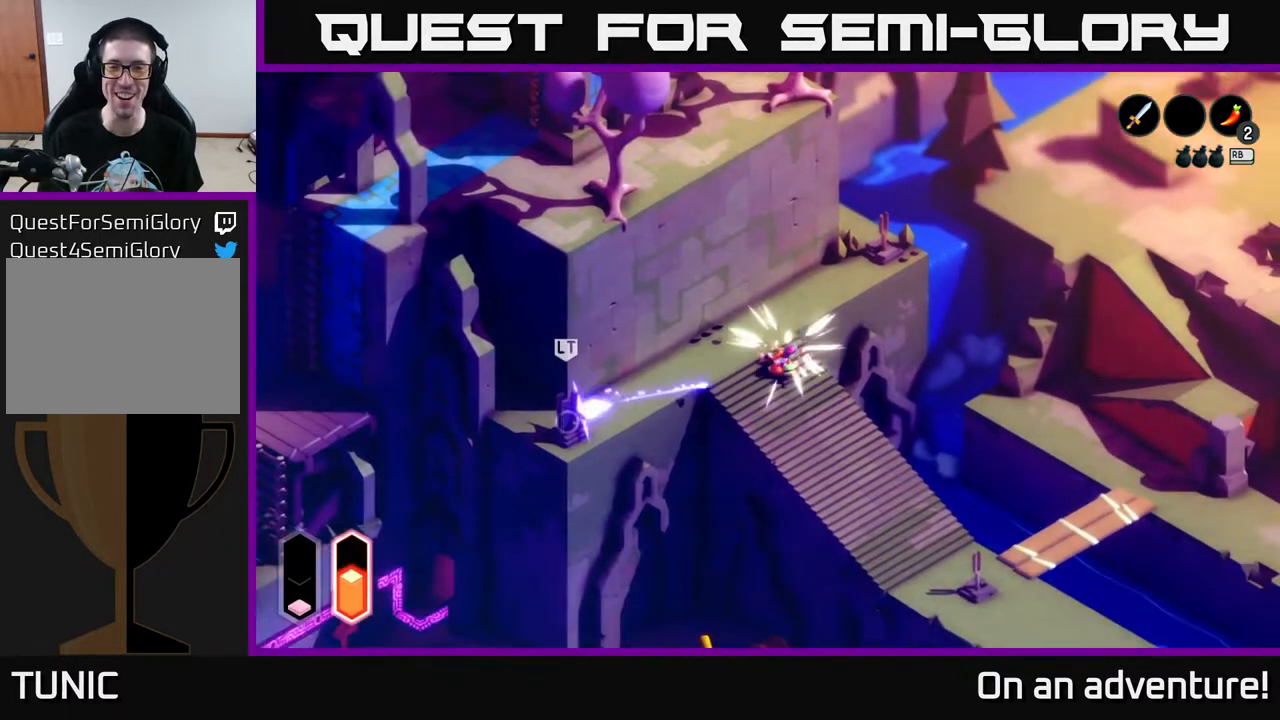
{"buttons": ["A"], "left_stick": "down-right", "right_stick": "center", "events": [[33, "A", "down"], [100, "A", "up"], [183, "A", "down"], [250, "A", "up"], [333, "A", "down"], [400, "A", "up"], [467, "A", "down"]]}
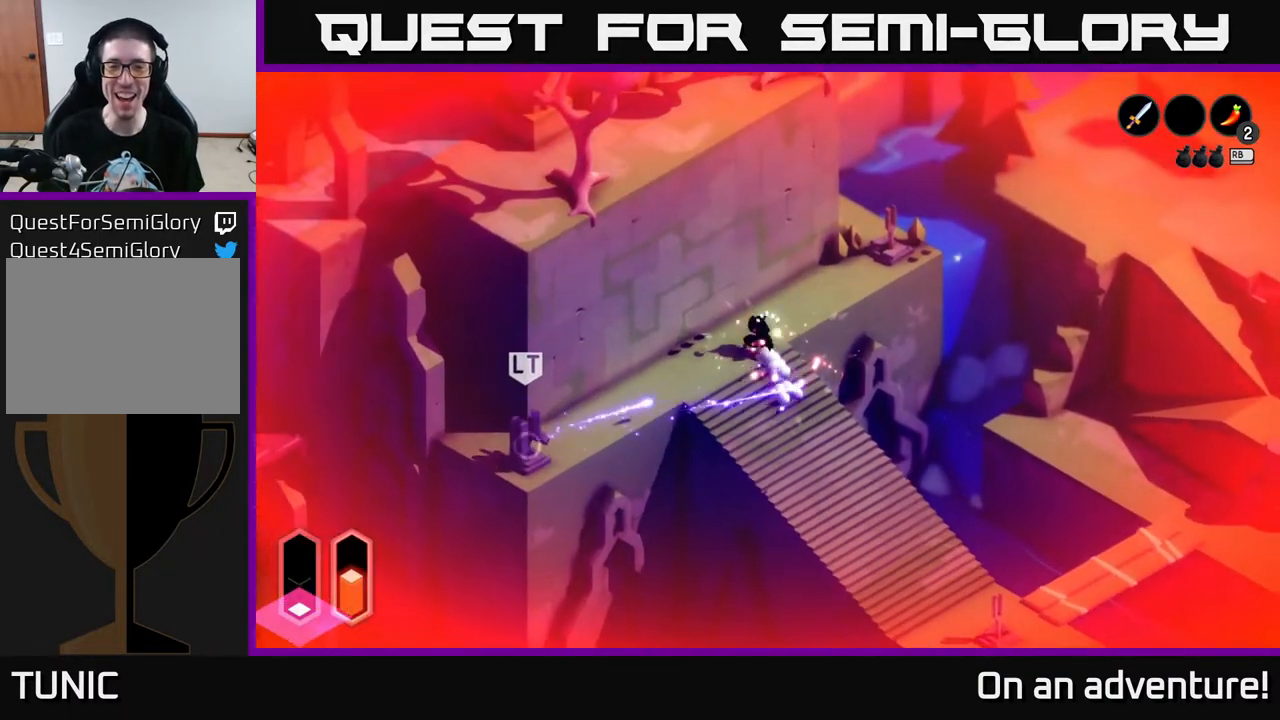
{"buttons": [], "left_stick": "down-right", "right_stick": "center", "events": [[67, "A", "up"], [333, "A", "down"], [417, "A", "up"]]}
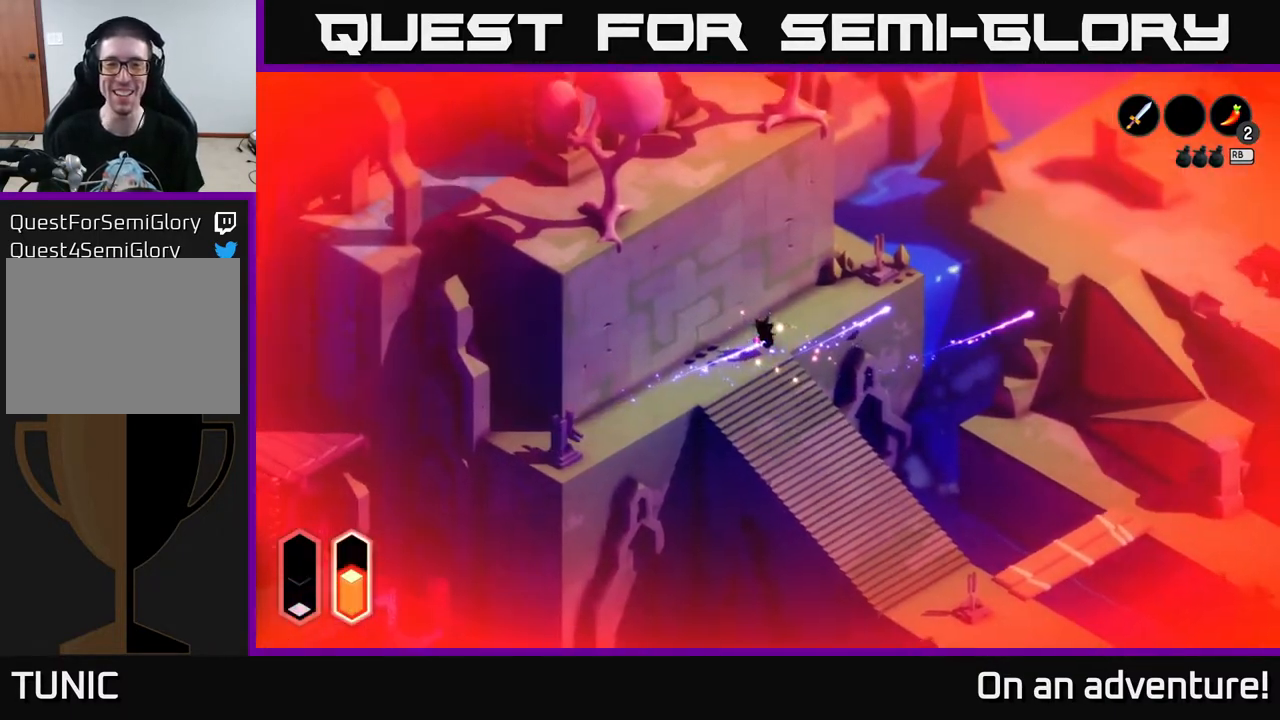
{"buttons": [], "left_stick": "down", "right_stick": "center", "events": [[17, "A", "down"], [100, "A", "up"], [233, "A", "down"], [267, "left_stick", "center"], [333, "A", "up"], [367, "left_stick", "down"]]}
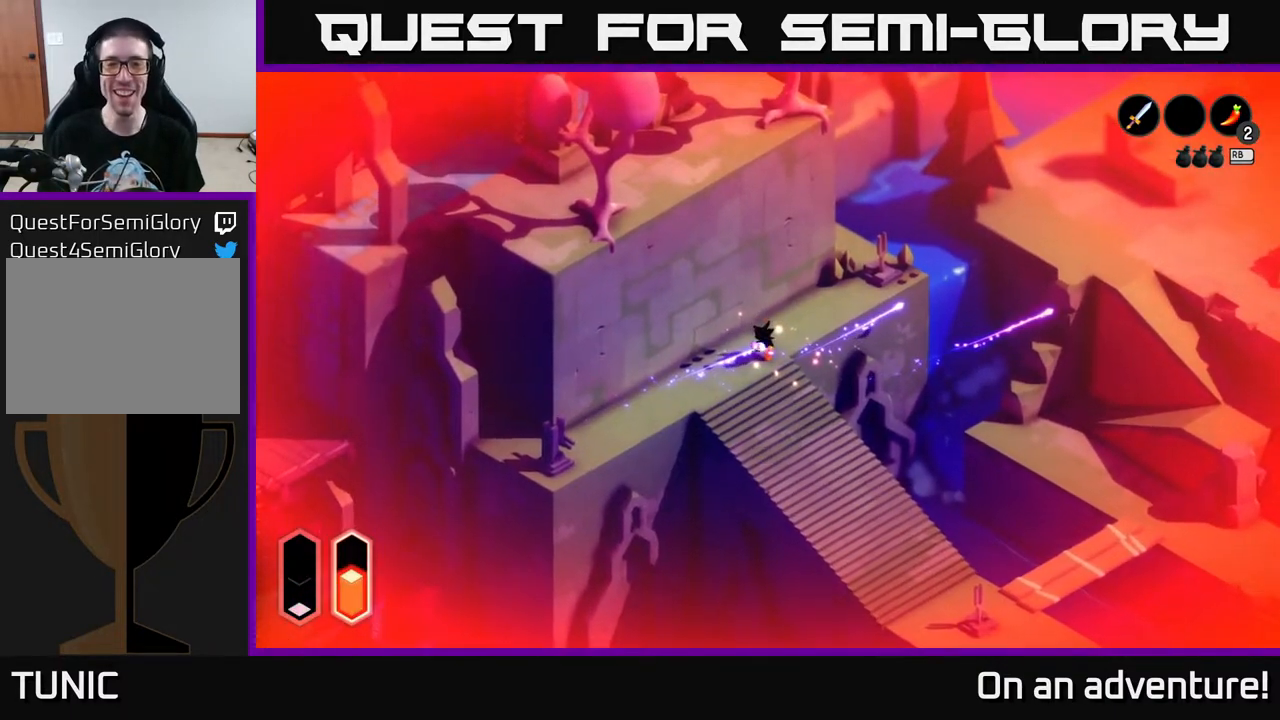
{"buttons": [], "left_stick": "center", "right_stick": "center", "events": [[100, "left_stick", "center"]]}